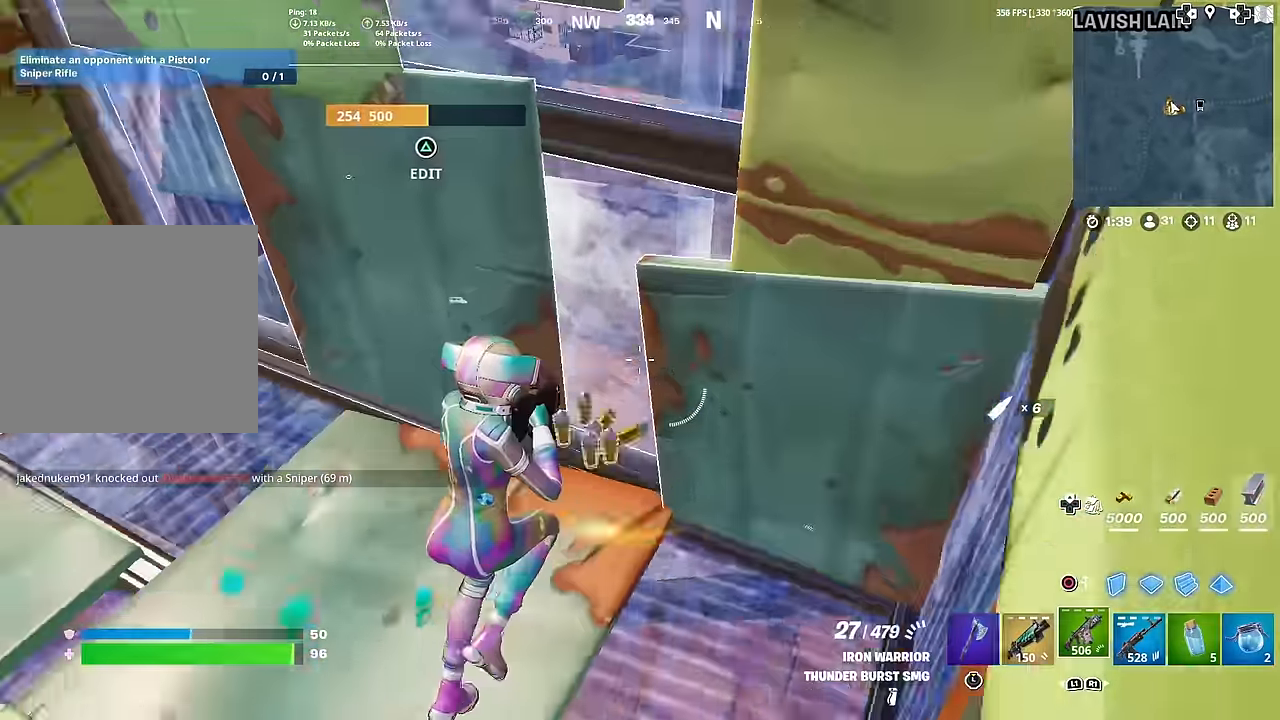
Gameplay with a controller (PlayStation layout); each line is a JSON object with the inputs held at the frame after it. "events" lists button and stick changes between this image and that frame as [ms after this image, input, new state], when the widget could be followed in between. Not read: TOUCHPAD.
{"buttons": [], "left_stick": "up-left", "right_stick": "center", "events": [[33, "SQUARE", "up"], [100, "SQUARE", "down"], [100, "left_stick", "up-left"], [183, "SQUARE", "up"], [200, "right_stick", "center"], [267, "SQUARE", "down"], [334, "SQUARE", "up"]]}
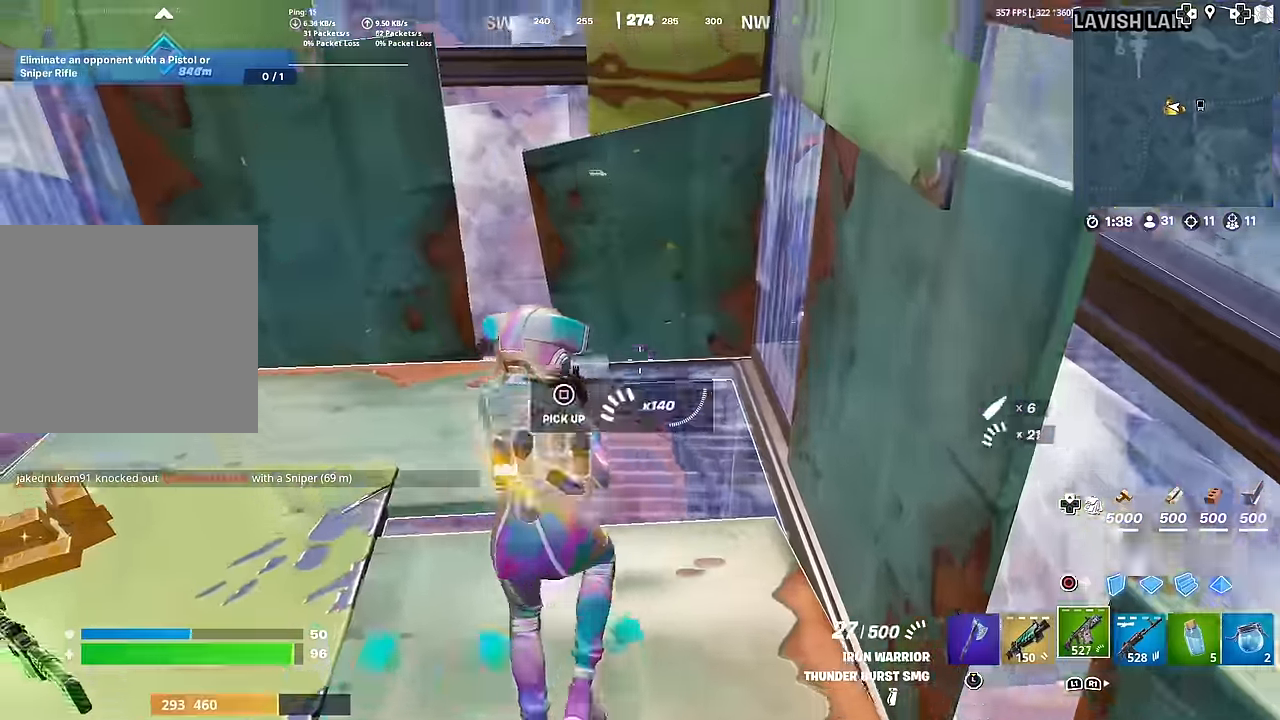
{"buttons": ["L1"], "left_stick": "center", "right_stick": "center", "events": [[234, "left_stick", "left"], [417, "left_stick", "center"], [434, "L1", "down"]]}
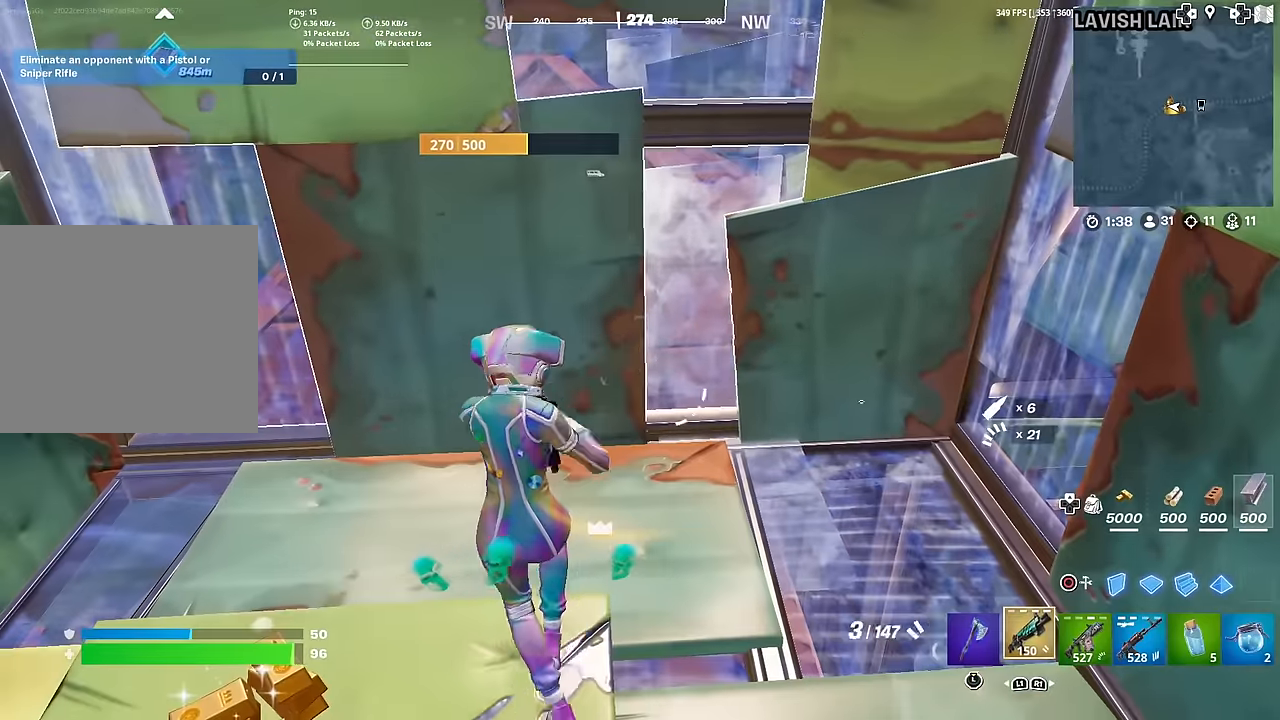
{"buttons": [], "left_stick": "center", "right_stick": "center", "events": [[51, "L1", "up"], [117, "L1", "down"], [217, "L1", "up"]]}
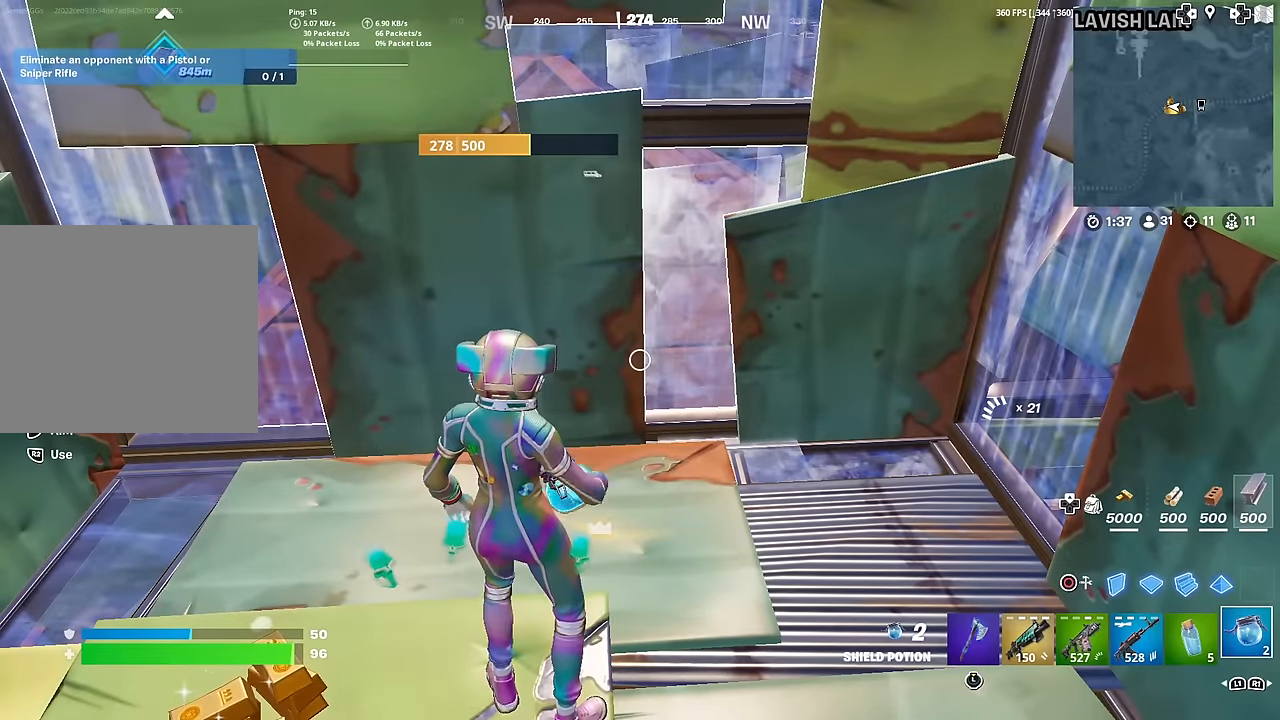
{"buttons": [], "left_stick": "center", "right_stick": "center", "events": []}
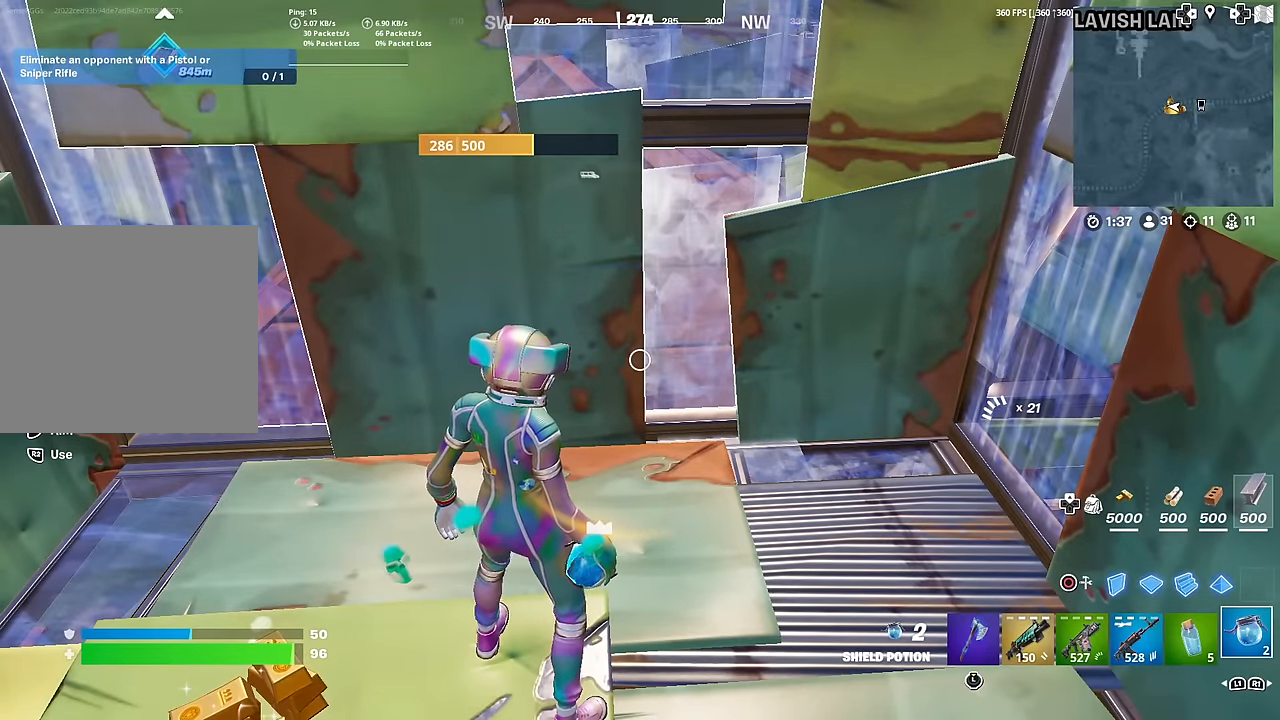
{"buttons": ["R2"], "left_stick": "center", "right_stick": "center", "events": [[51, "R2", "down"], [101, "right_stick", "left"], [284, "right_stick", "center"]]}
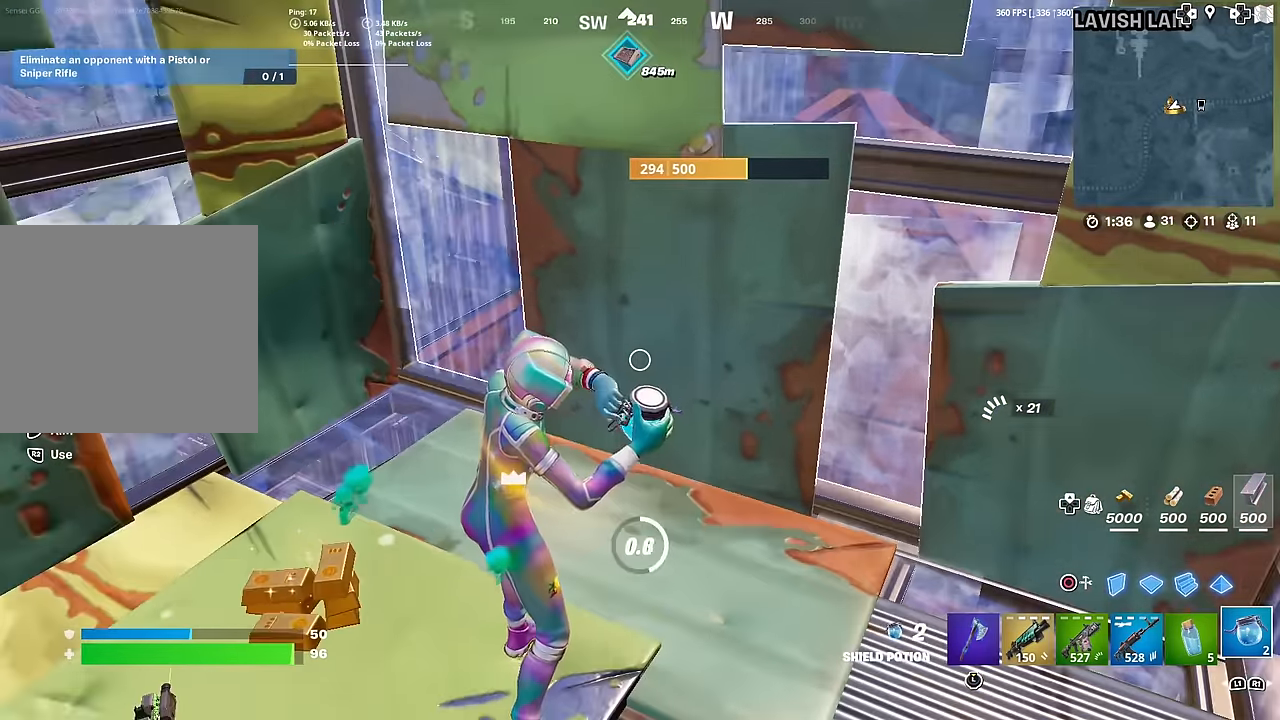
{"buttons": [], "left_stick": "center", "right_stick": "center", "events": [[33, "R2", "up"]]}
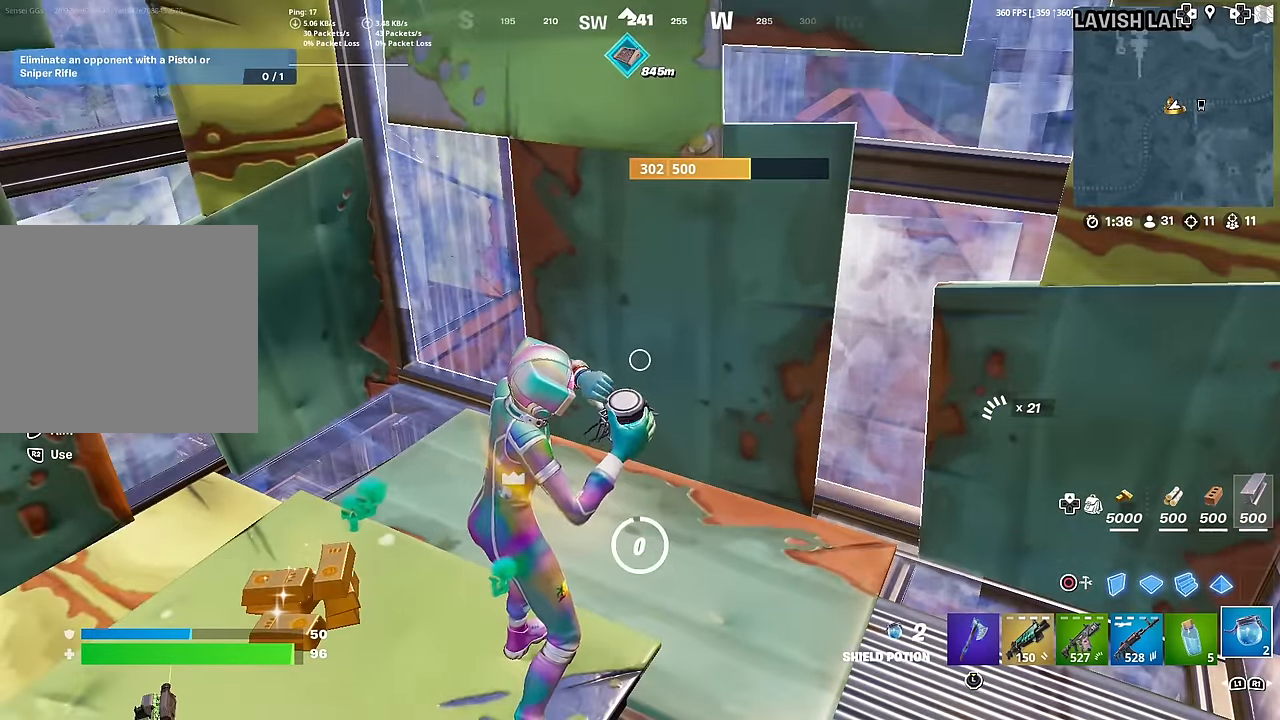
{"buttons": [], "left_stick": "center", "right_stick": "center", "events": [[134, "right_stick", "left"], [434, "right_stick", "center"]]}
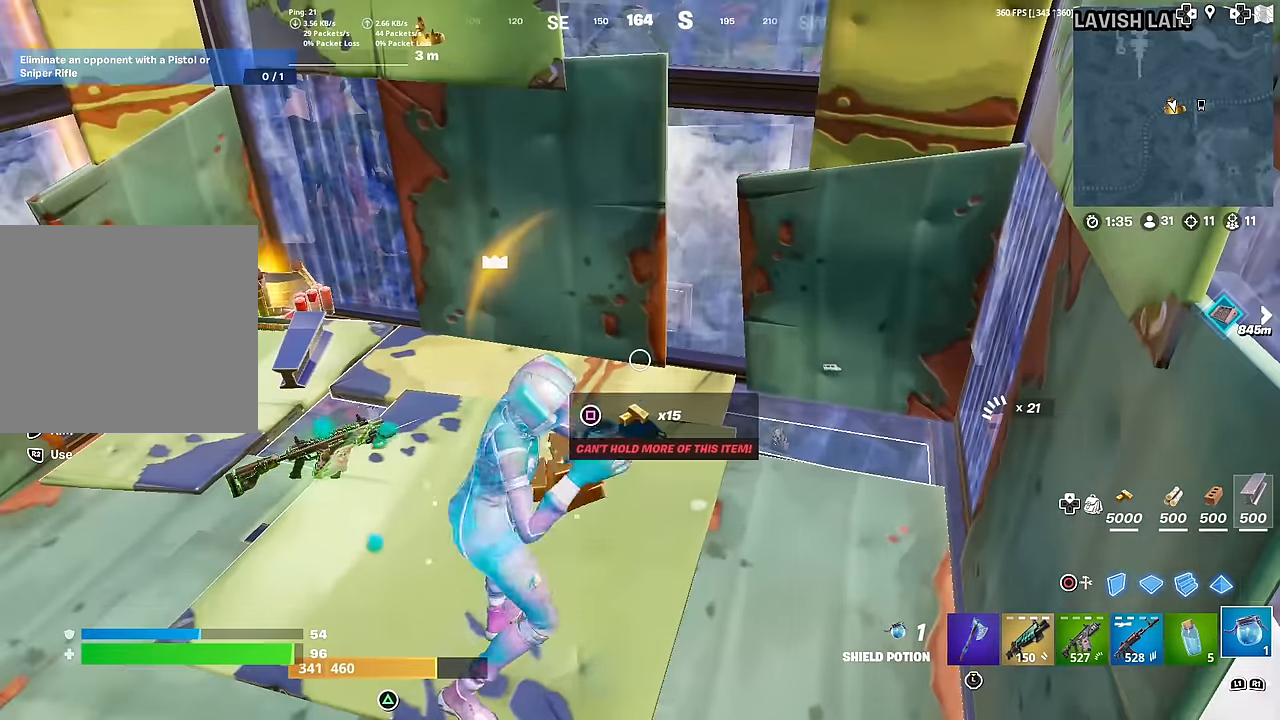
{"buttons": [], "left_stick": "center", "right_stick": "center", "events": [[234, "right_stick", "left"], [484, "right_stick", "center"]]}
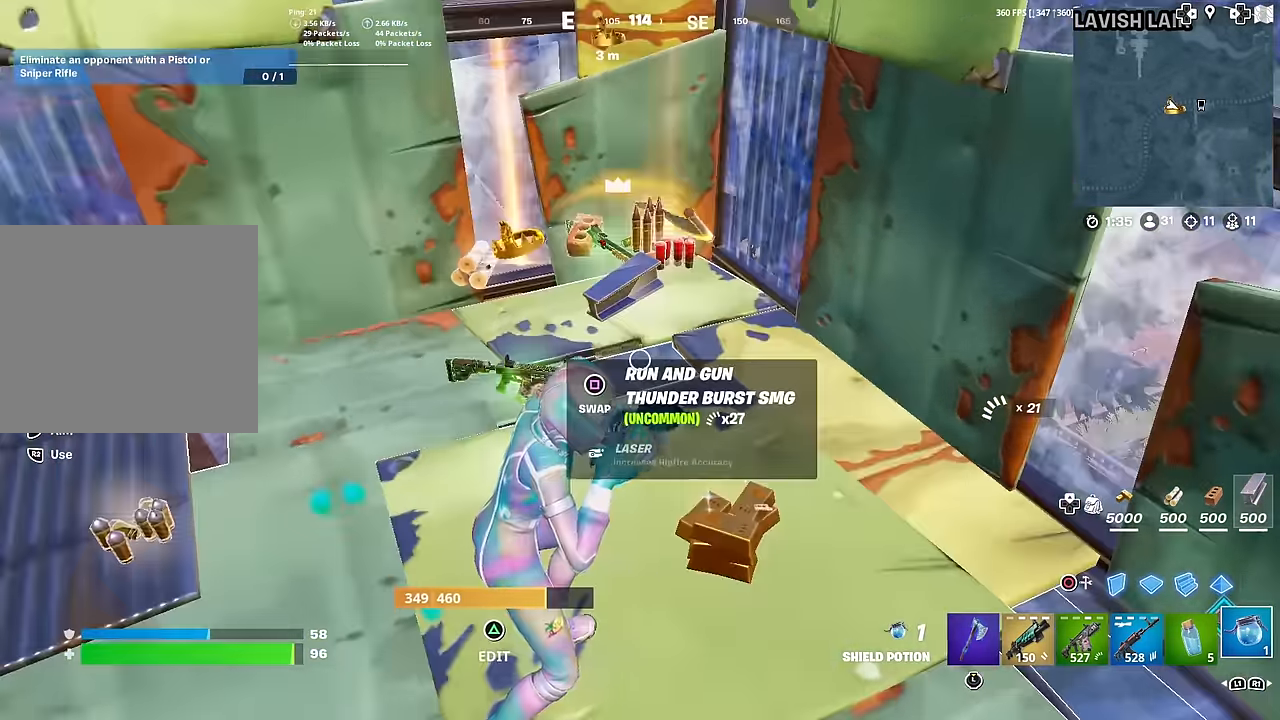
{"buttons": [], "left_stick": "center", "right_stick": "center", "events": []}
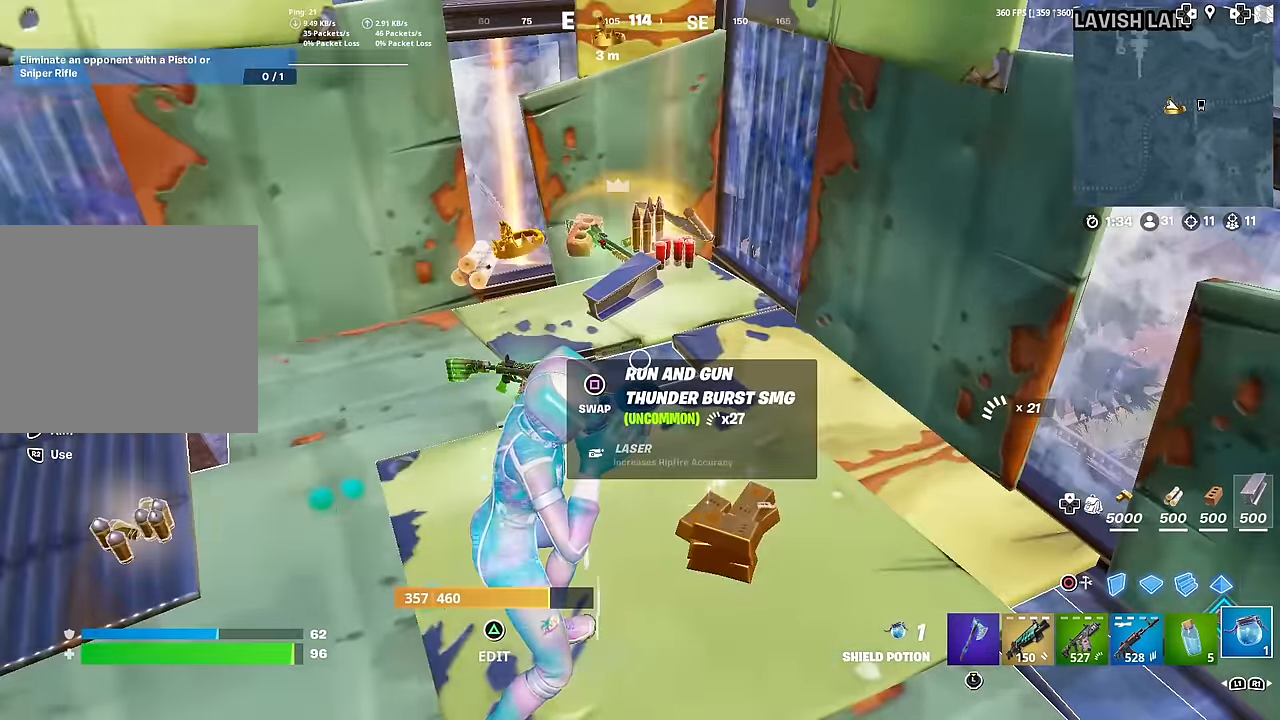
{"buttons": [], "left_stick": "center", "right_stick": "center", "events": [[167, "right_stick", "up"], [283, "right_stick", "center"]]}
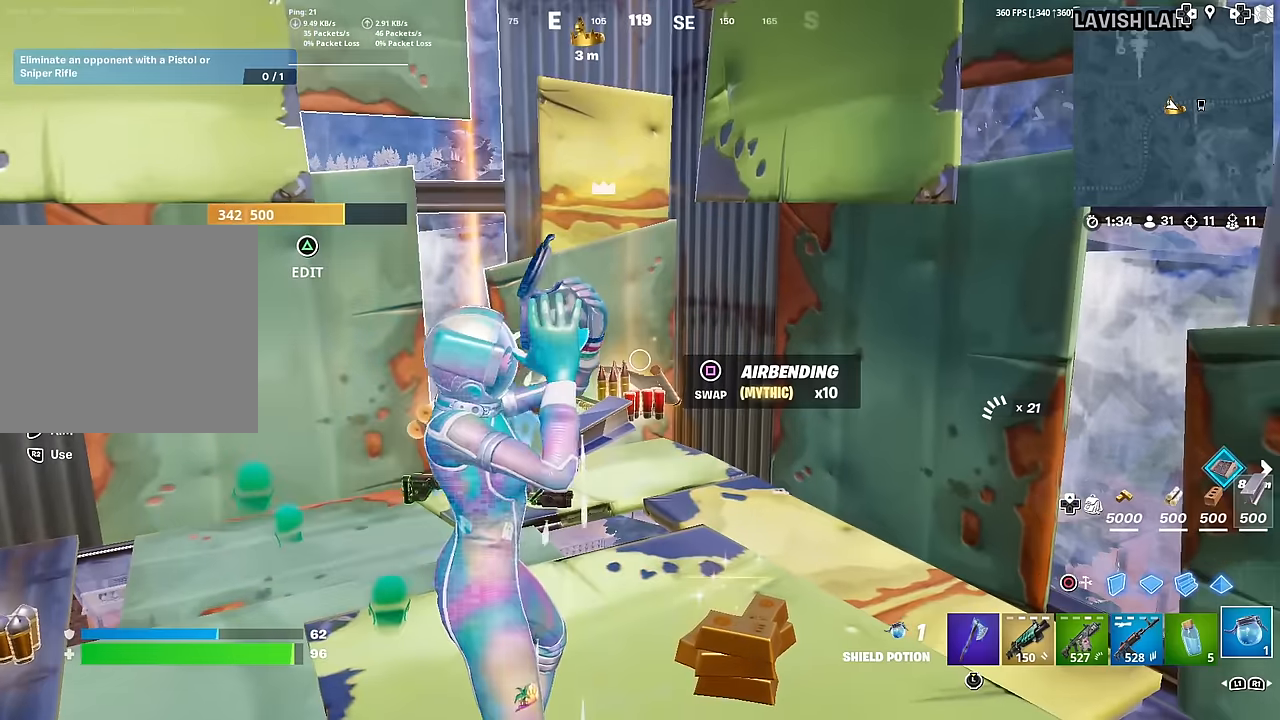
{"buttons": [], "left_stick": "center", "right_stick": "center", "events": []}
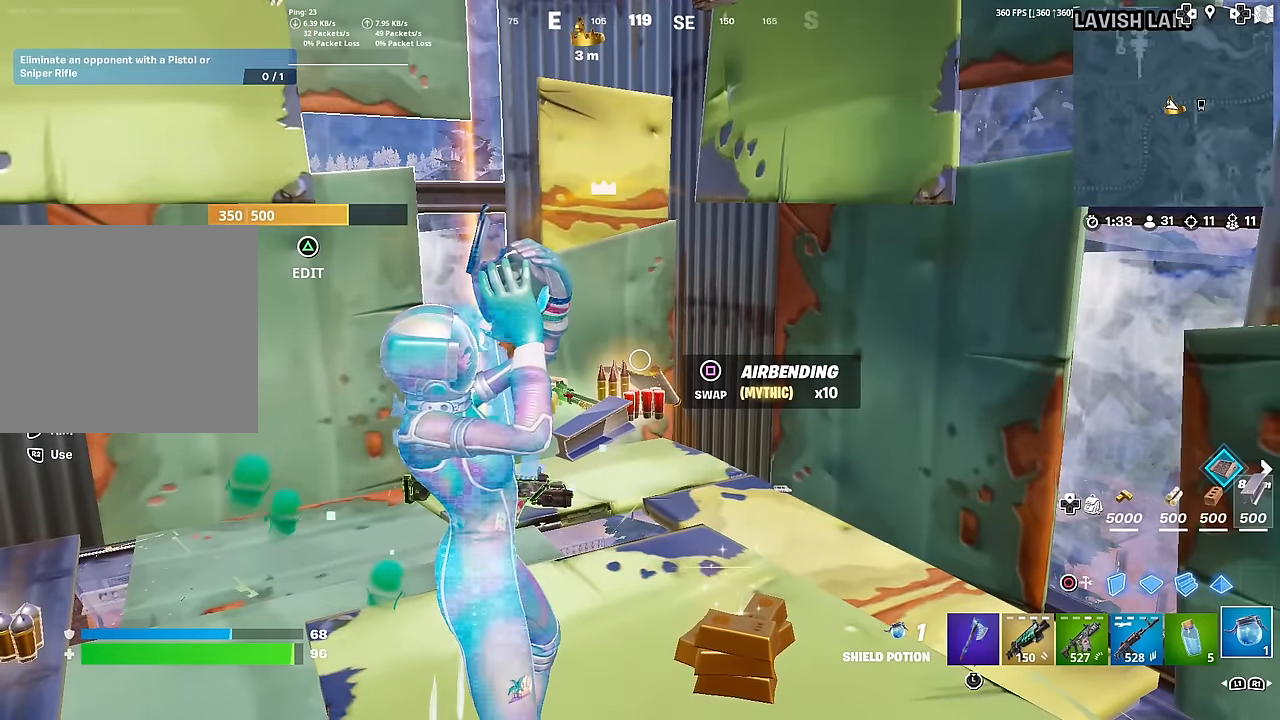
{"buttons": [], "left_stick": "center", "right_stick": "center", "events": []}
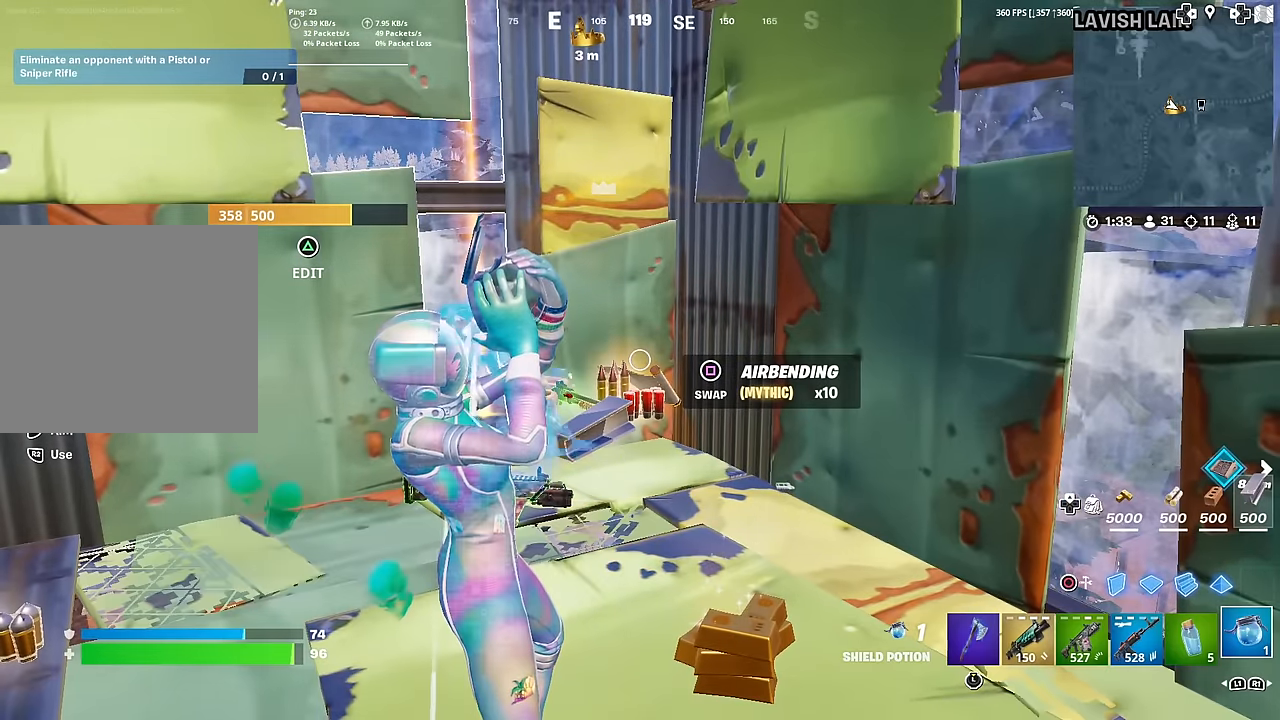
{"buttons": [], "left_stick": "center", "right_stick": "center", "events": []}
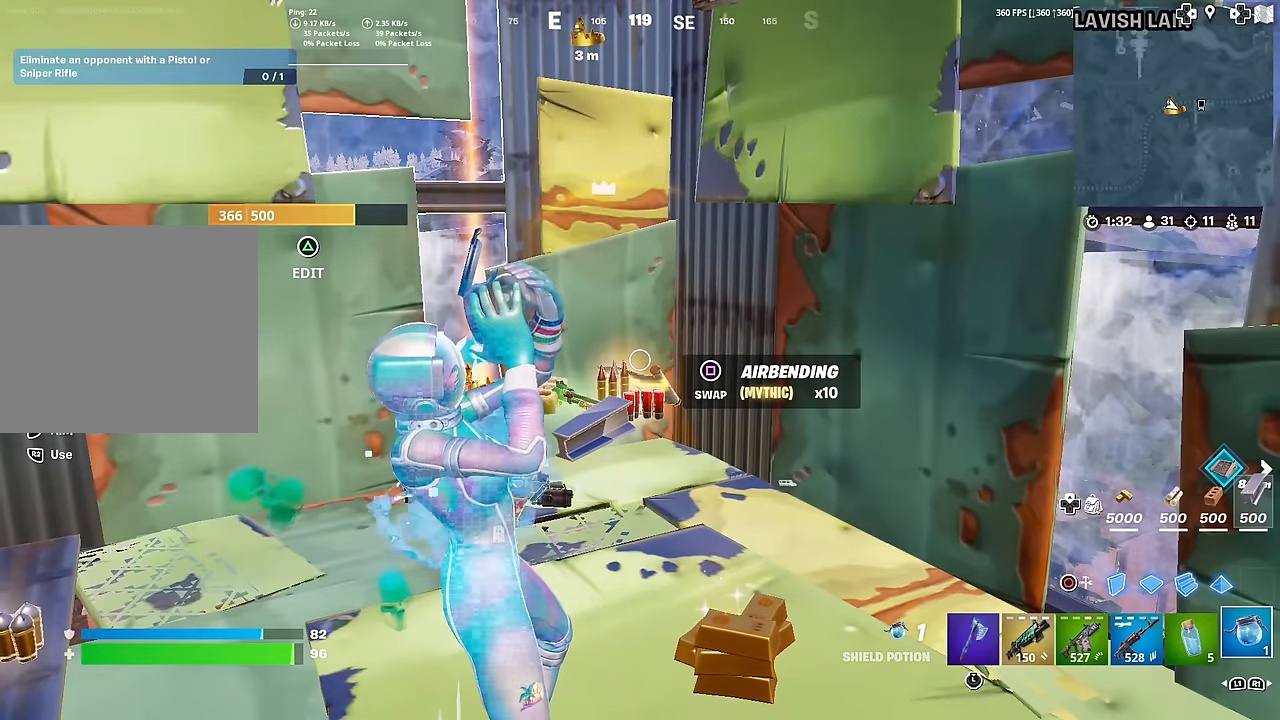
{"buttons": [], "left_stick": "center", "right_stick": "center", "events": [[233, "right_stick", "down"], [350, "right_stick", "center"]]}
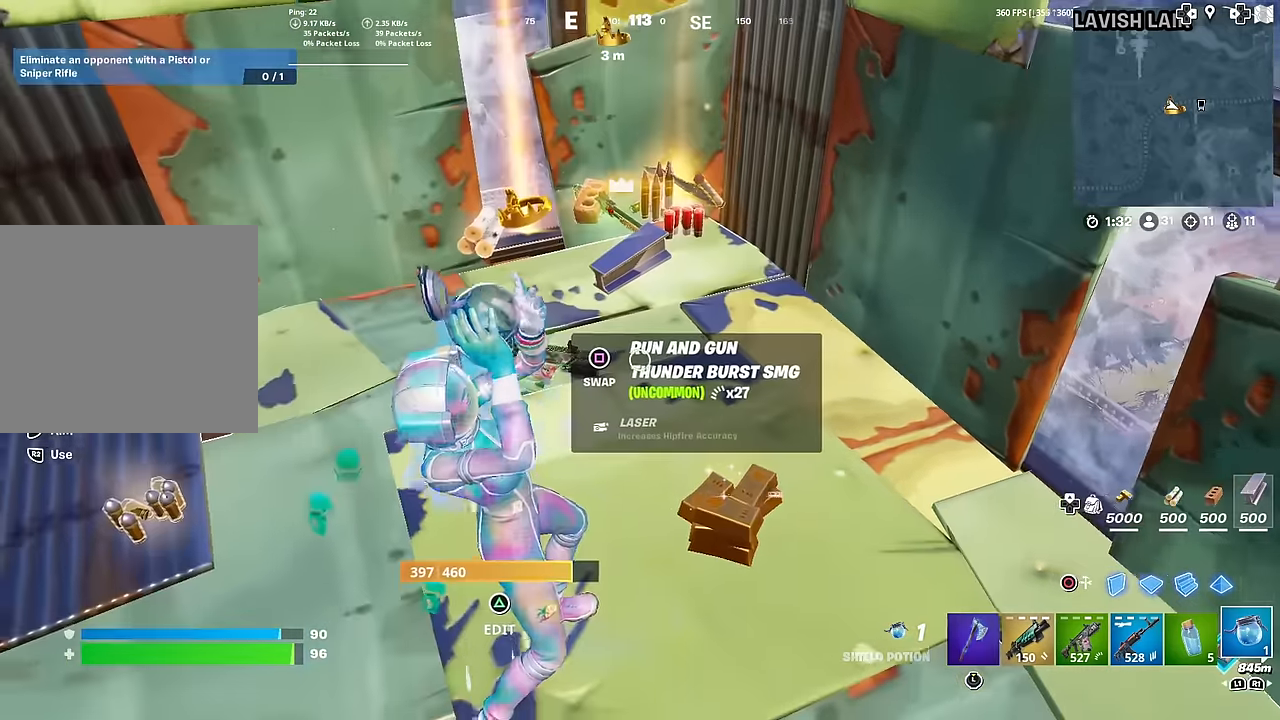
{"buttons": [], "left_stick": "center", "right_stick": "center", "events": []}
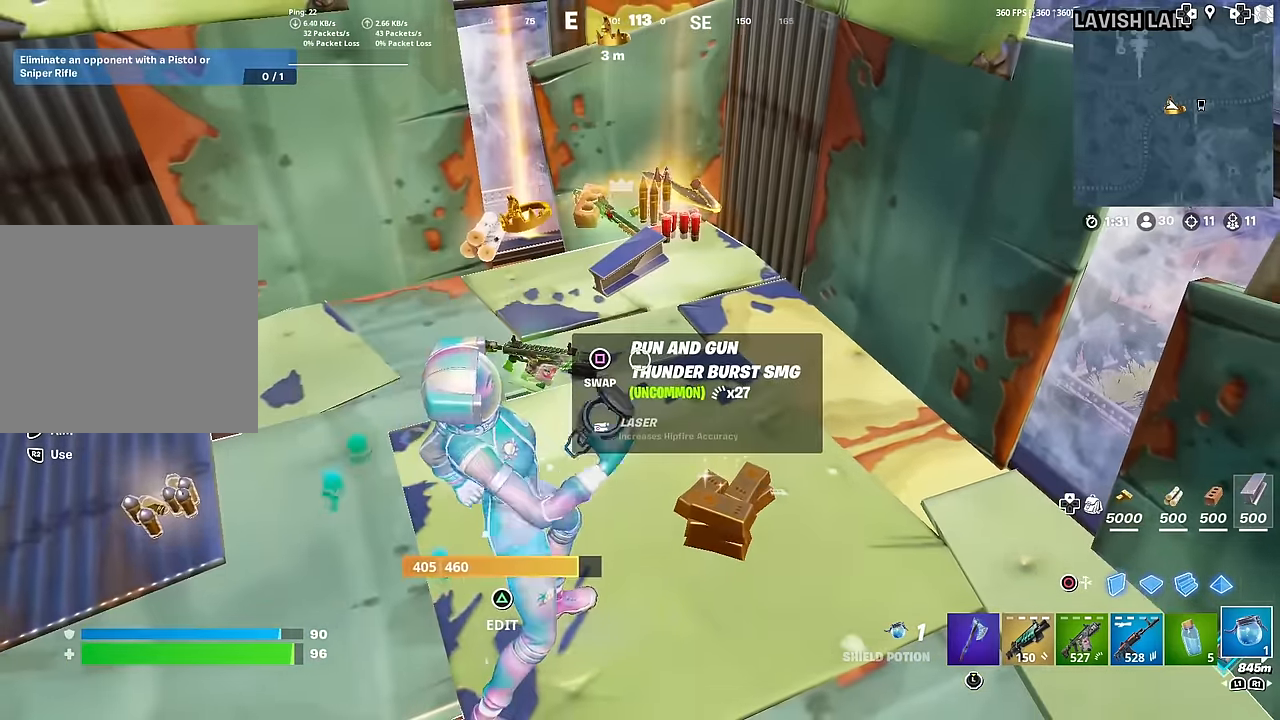
{"buttons": ["R1"], "left_stick": "center", "right_stick": "center", "events": [[450, "R1", "down"]]}
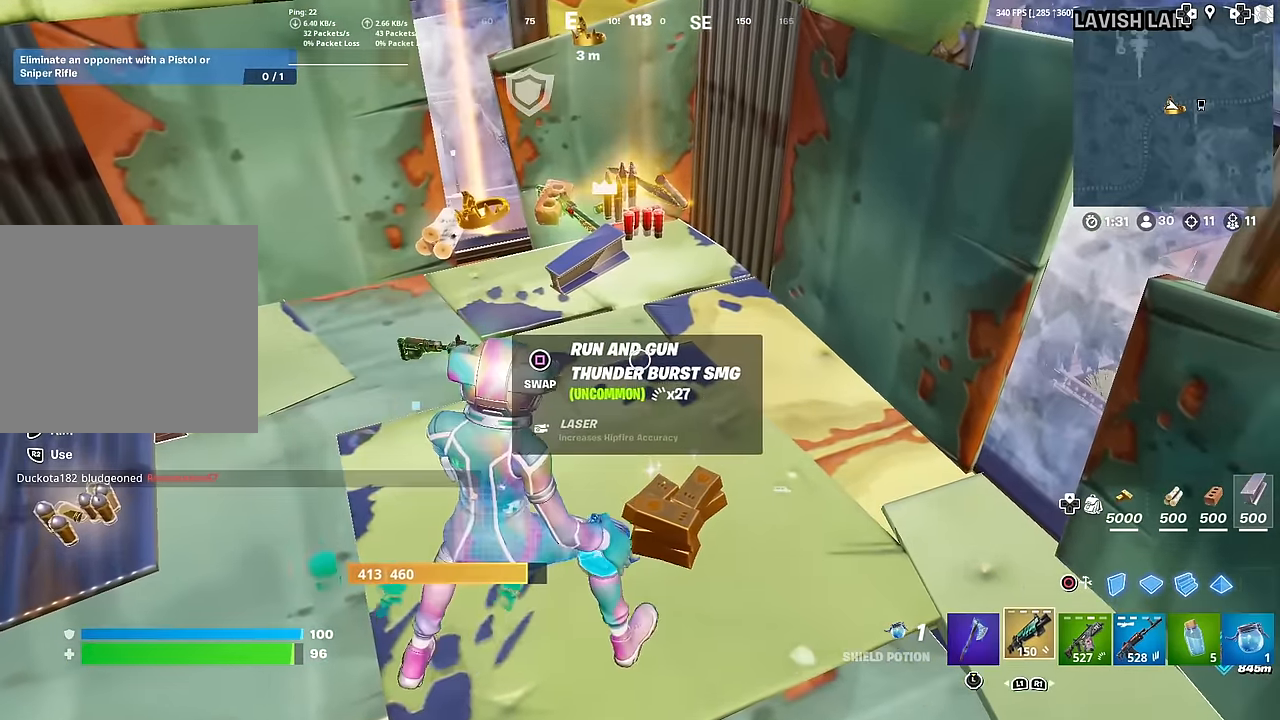
{"buttons": [], "left_stick": "center", "right_stick": "center", "events": [[34, "R1", "up"], [100, "R1", "down"], [234, "R1", "up"]]}
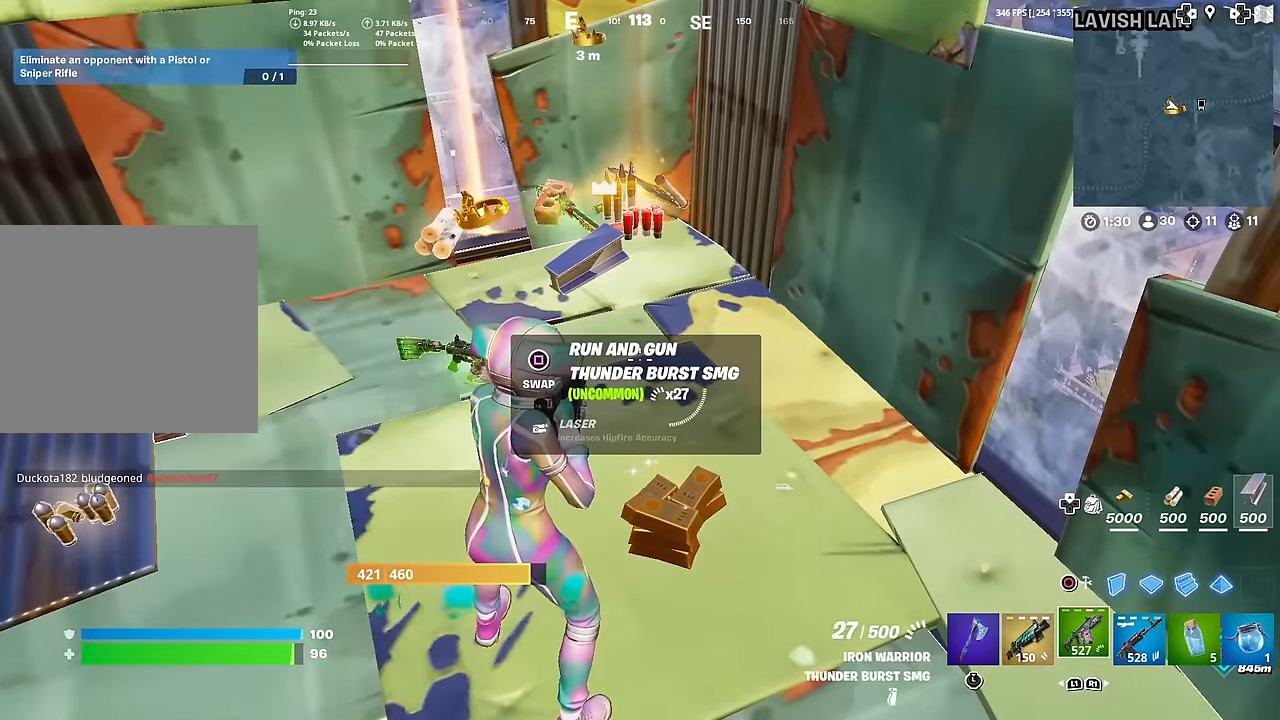
{"buttons": ["R3"], "left_stick": "center", "right_stick": "center", "events": [[150, "left_stick", "up-left"], [217, "right_stick", "down-left"], [333, "right_stick", "center"], [367, "left_stick", "left"], [467, "left_stick", "center"], [500, "R3", "down"]]}
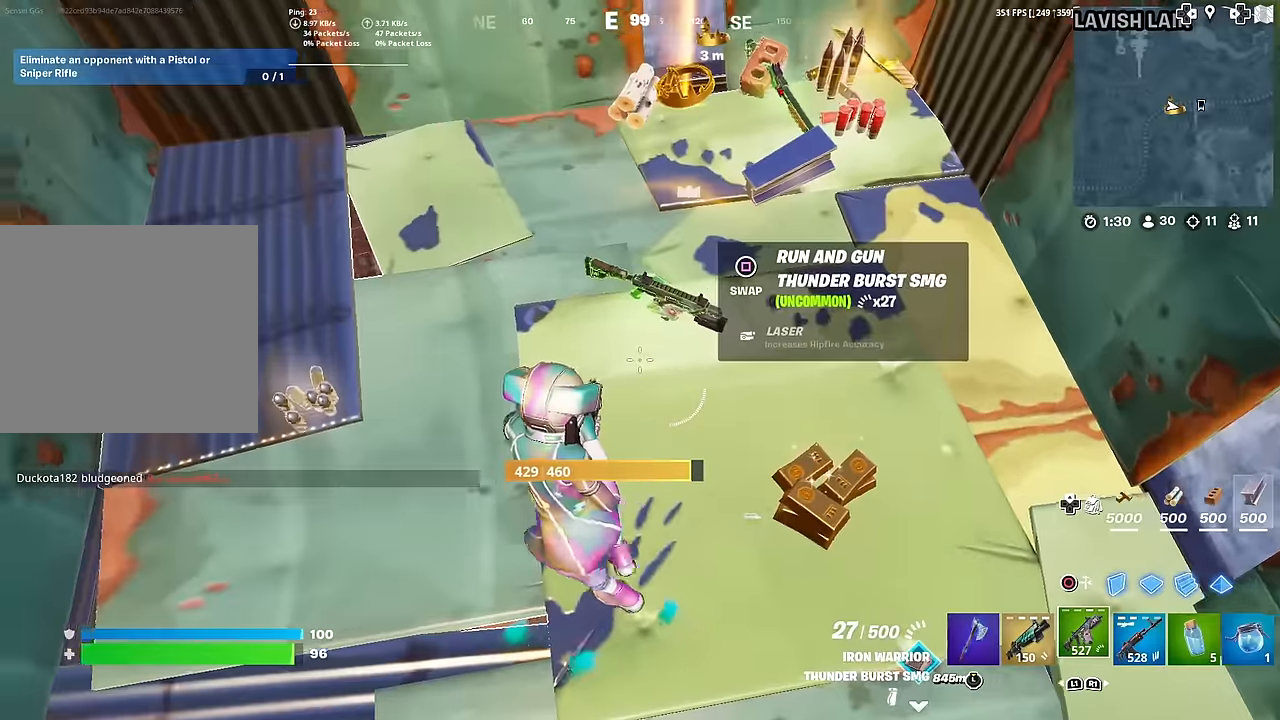
{"buttons": [], "left_stick": "center", "right_stick": "center", "events": [[17, "left_stick", "up-right"], [100, "R3", "up"], [117, "right_stick", "up"], [184, "left_stick", "center"], [184, "right_stick", "center"]]}
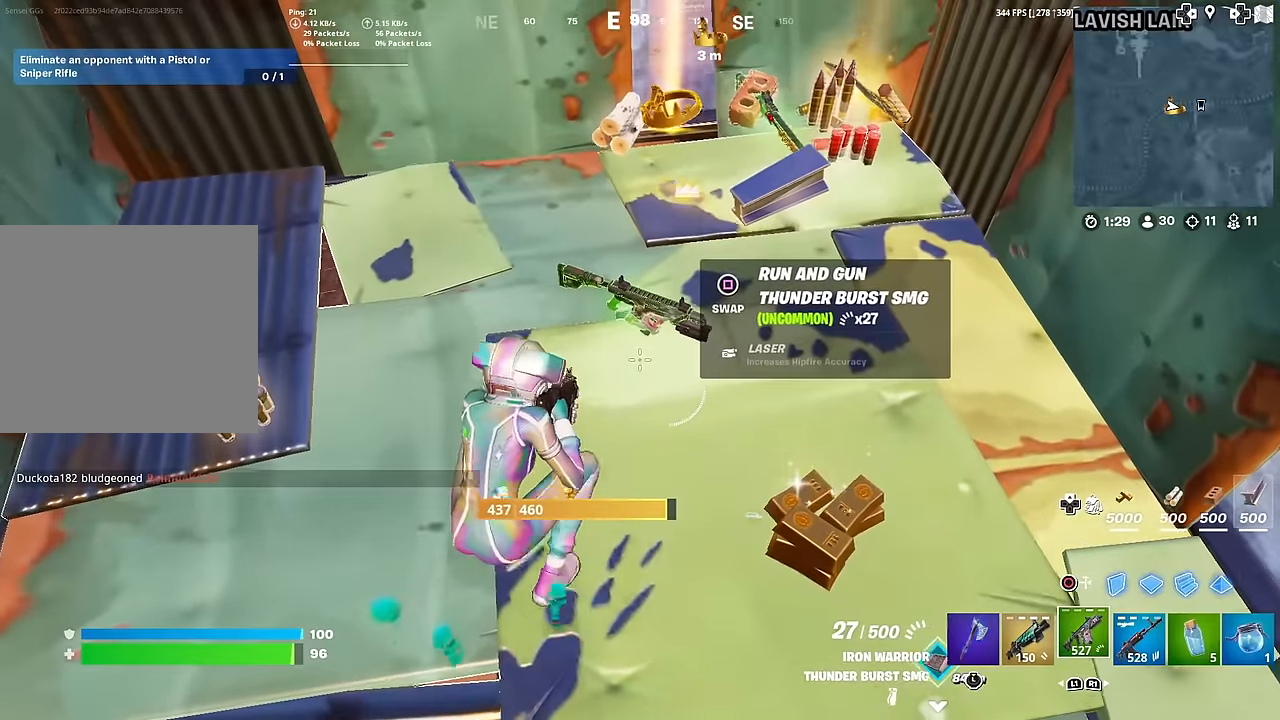
{"buttons": [], "left_stick": "center", "right_stick": "center", "events": [[283, "right_stick", "up"], [350, "right_stick", "center"]]}
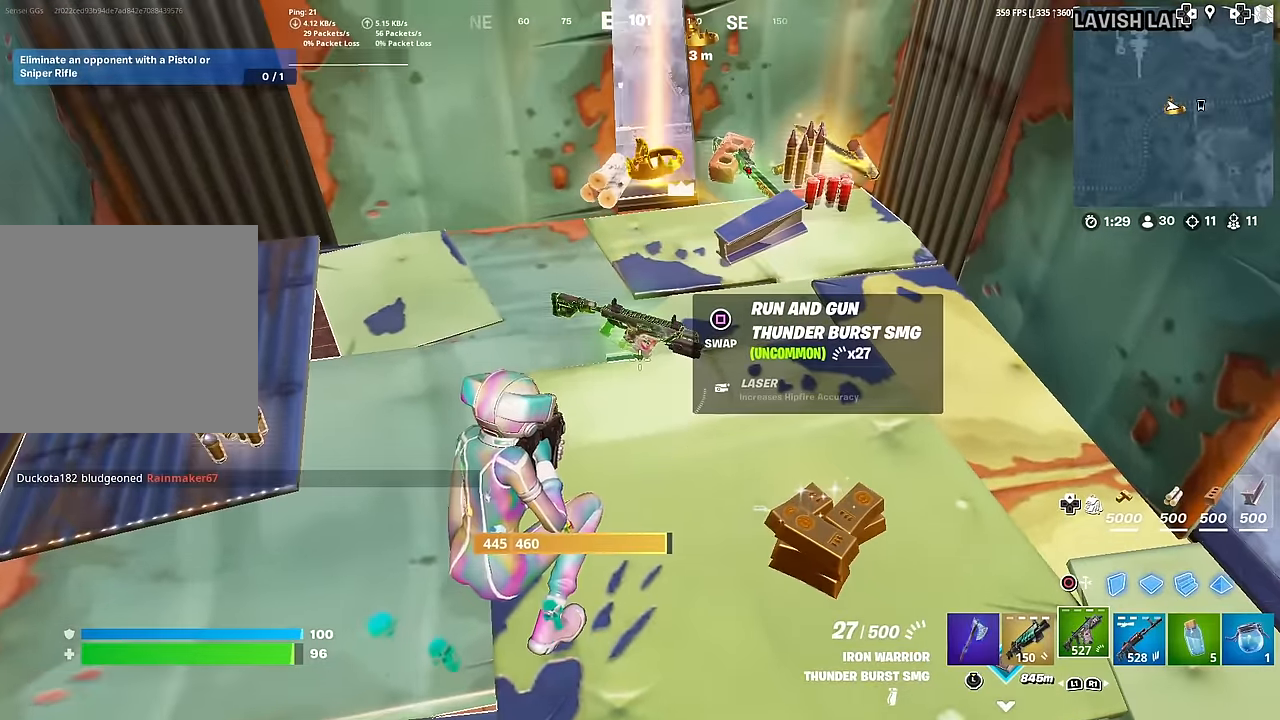
{"buttons": [], "left_stick": "right", "right_stick": "center", "events": [[50, "left_stick", "down-right"], [50, "right_stick", "right"], [200, "left_stick", "right"], [267, "right_stick", "up-right"], [467, "SQUARE", "down"], [467, "right_stick", "center"], [501, "SQUARE", "up"]]}
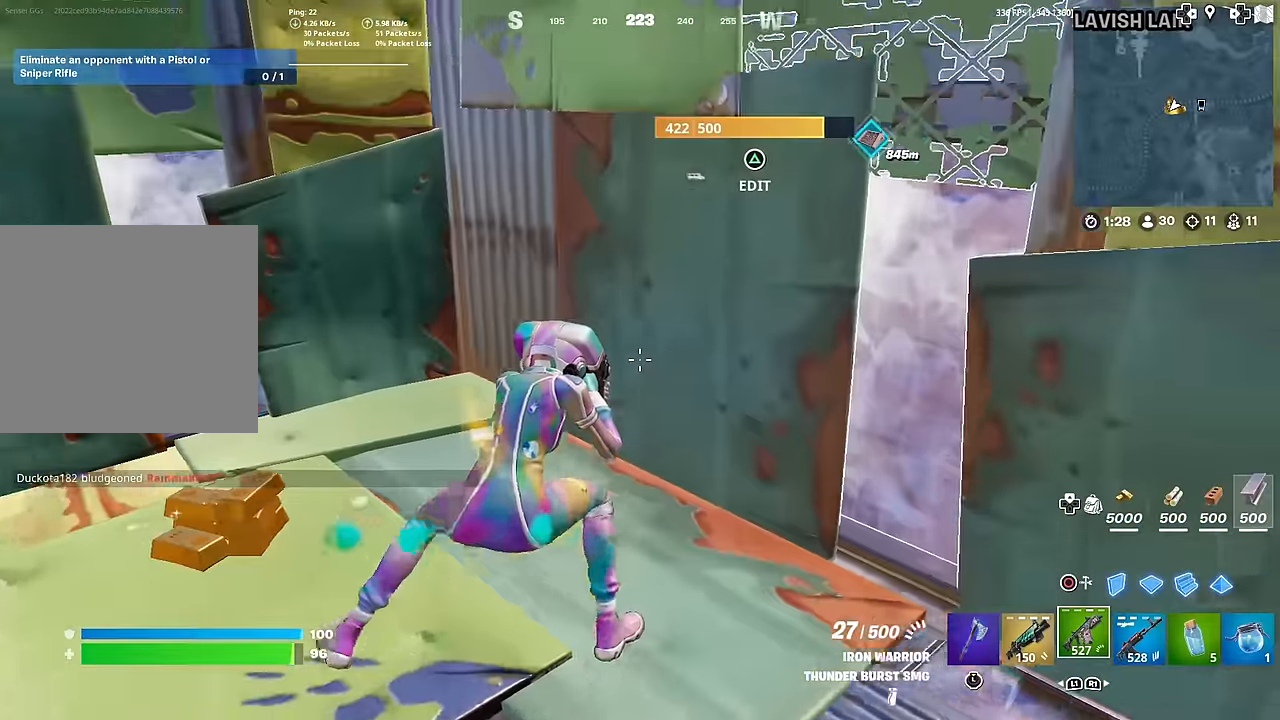
{"buttons": [], "left_stick": "down", "right_stick": "center", "events": [[66, "left_stick", "down-right"], [100, "SQUARE", "down"], [183, "SQUARE", "up"], [283, "left_stick", "down"]]}
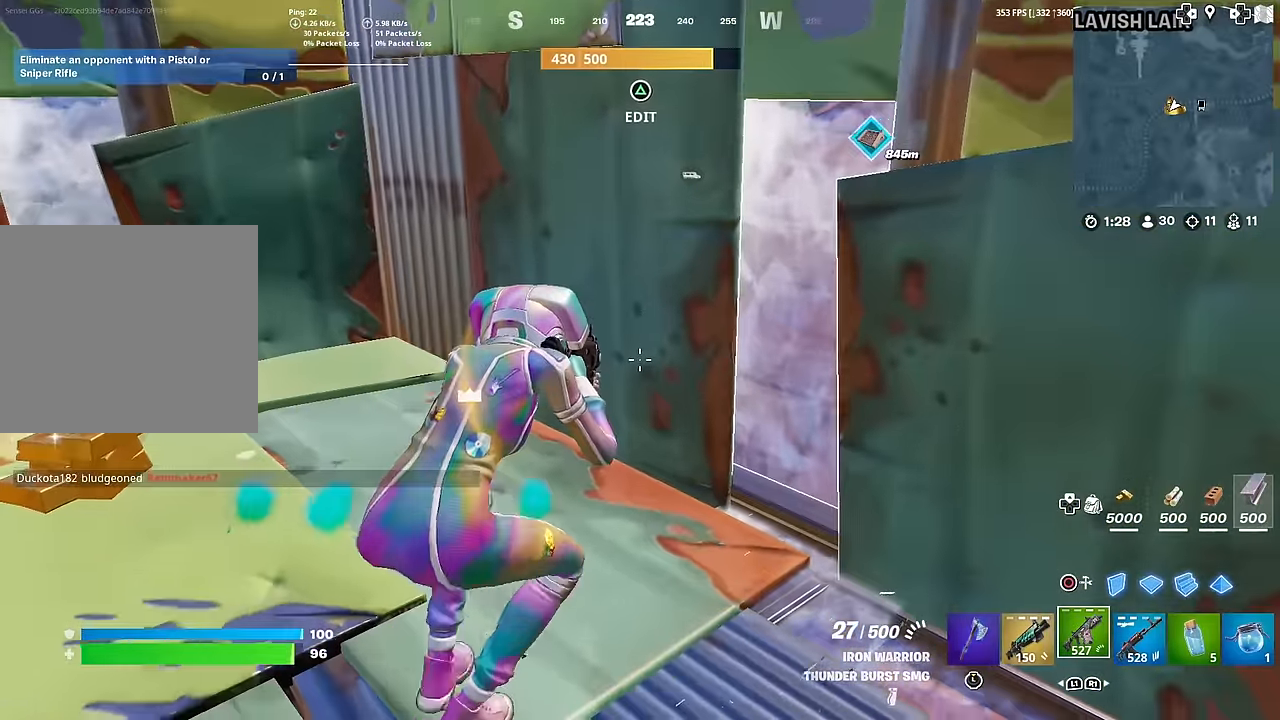
{"buttons": [], "left_stick": "center", "right_stick": "center", "events": [[17, "SQUARE", "down"], [84, "left_stick", "down-right"], [100, "SQUARE", "up"], [200, "SQUARE", "down"], [251, "SQUARE", "up"], [317, "left_stick", "center"], [434, "SQUARE", "down"], [451, "SQUARE", "up"]]}
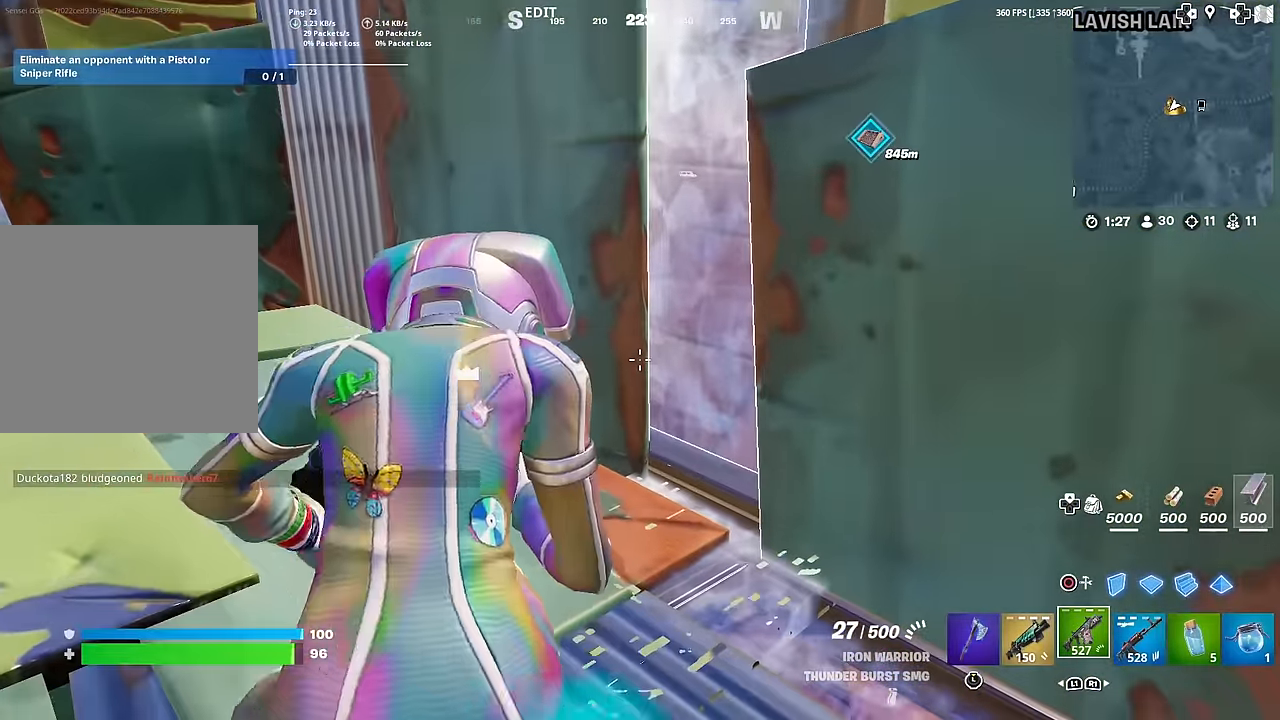
{"buttons": [], "left_stick": "center", "right_stick": "center", "events": [[83, "SQUARE", "down"], [150, "SQUARE", "up"], [167, "left_stick", "up-left"], [200, "right_stick", "down"], [217, "L1", "down"], [317, "right_stick", "center"], [334, "left_stick", "center"], [367, "L1", "up"], [367, "SQUARE", "down"], [434, "SQUARE", "up"]]}
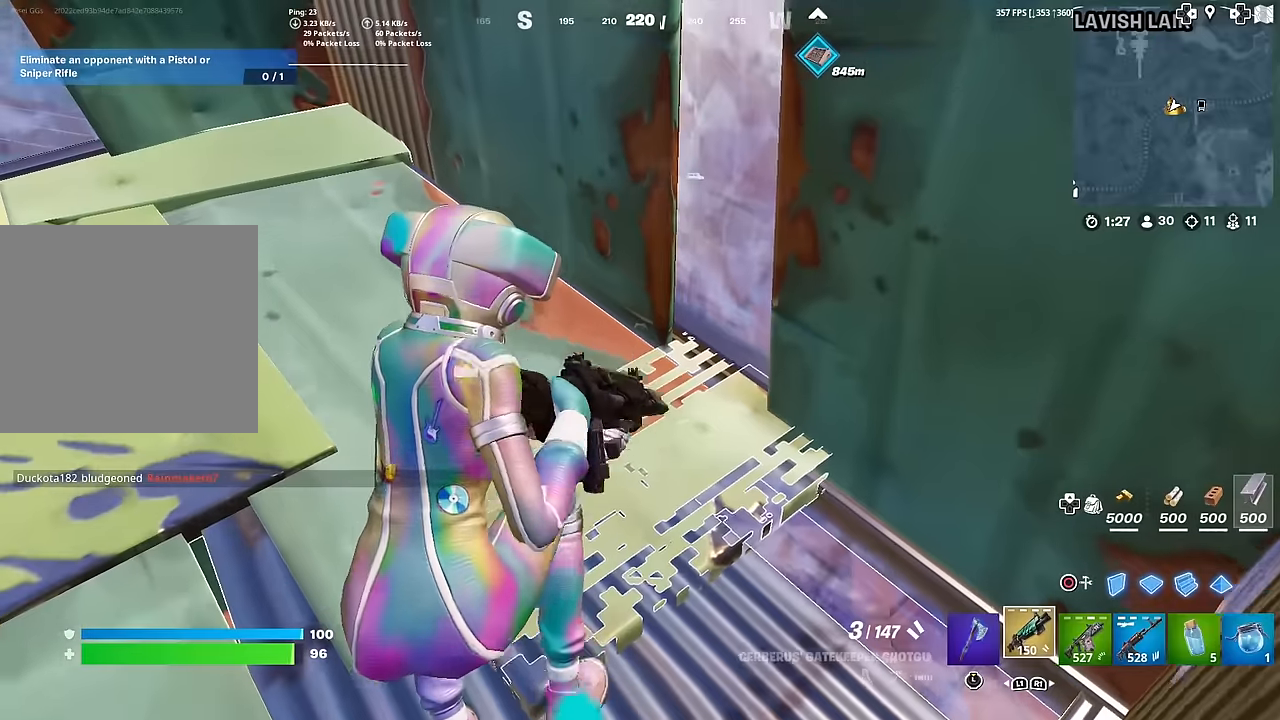
{"buttons": ["R1"], "left_stick": "center", "right_stick": "center", "events": [[34, "SQUARE", "down"], [100, "SQUARE", "up"], [184, "SQUARE", "down"], [250, "SQUARE", "up"], [301, "SQUARE", "down"], [401, "SQUARE", "up"], [467, "R1", "down"]]}
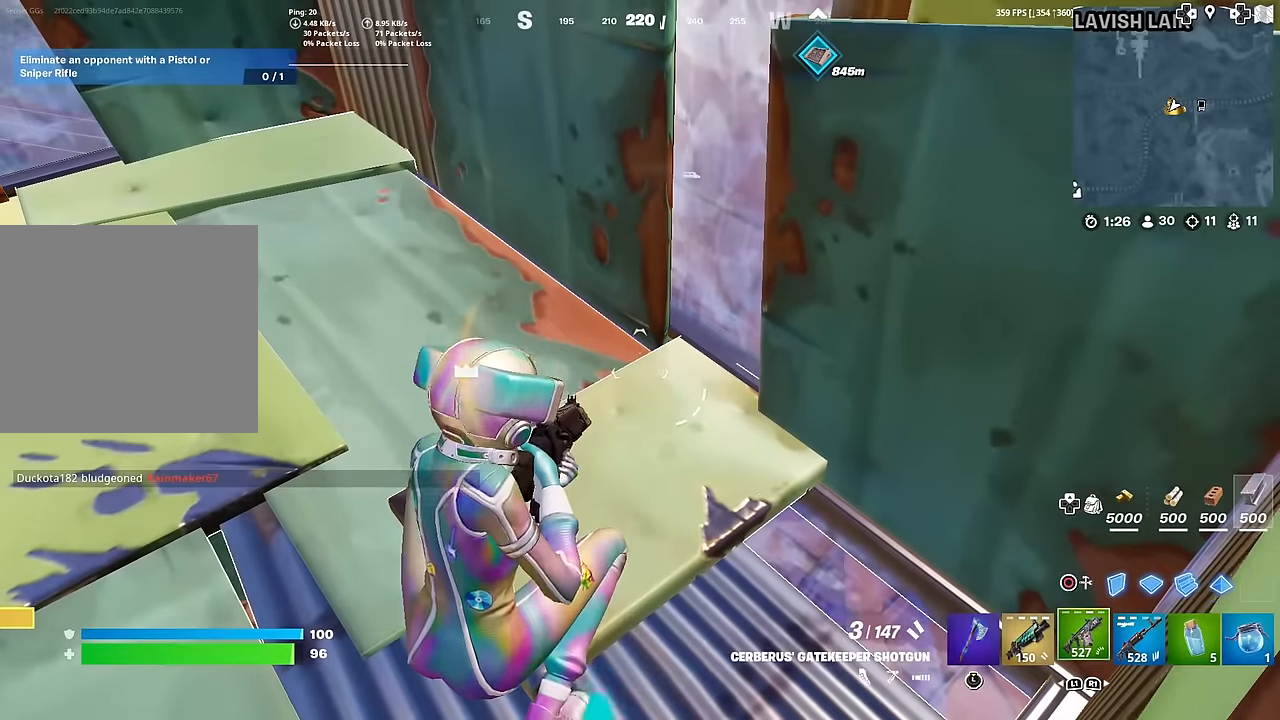
{"buttons": ["SQUARE"], "left_stick": "center", "right_stick": "center", "events": [[83, "R1", "up"], [133, "R1", "down"], [250, "R1", "up"], [283, "SQUARE", "down"], [383, "SQUARE", "up"], [450, "SQUARE", "down"]]}
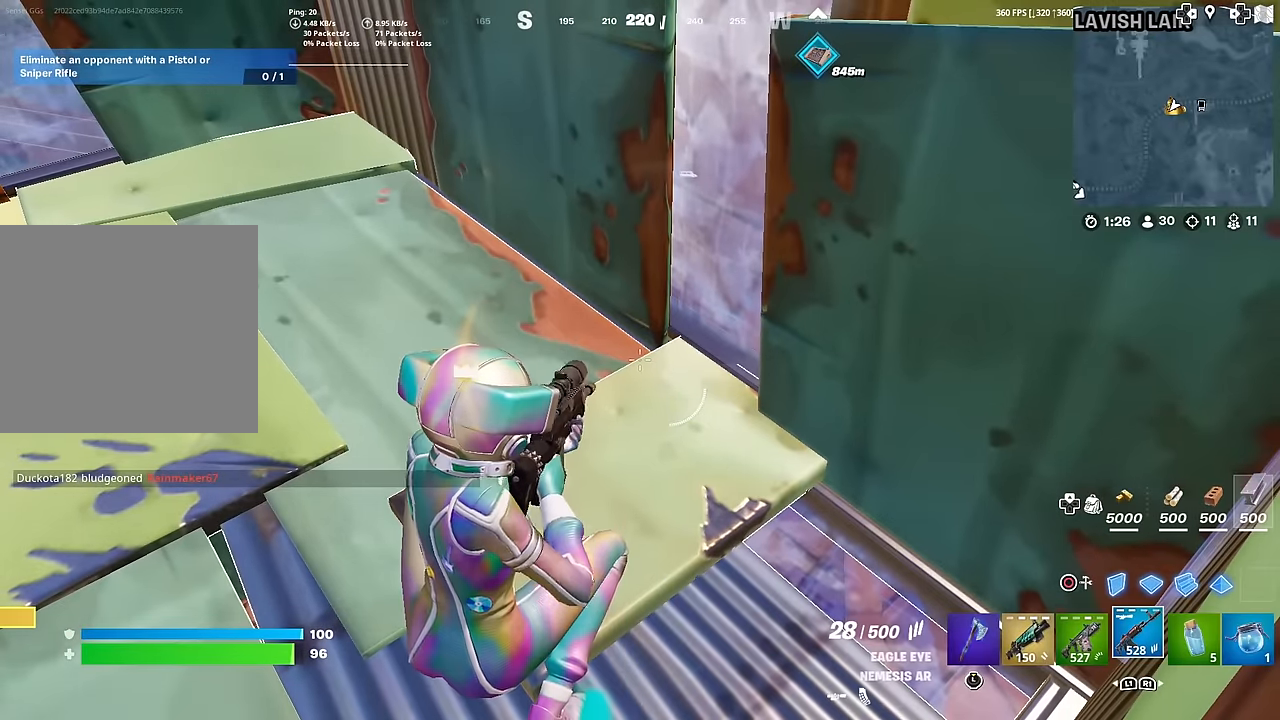
{"buttons": [], "left_stick": "up-left", "right_stick": "left", "events": [[34, "SQUARE", "up"], [100, "SQUARE", "down"], [184, "SQUARE", "up"], [234, "left_stick", "left"], [334, "right_stick", "left"], [451, "left_stick", "up-left"]]}
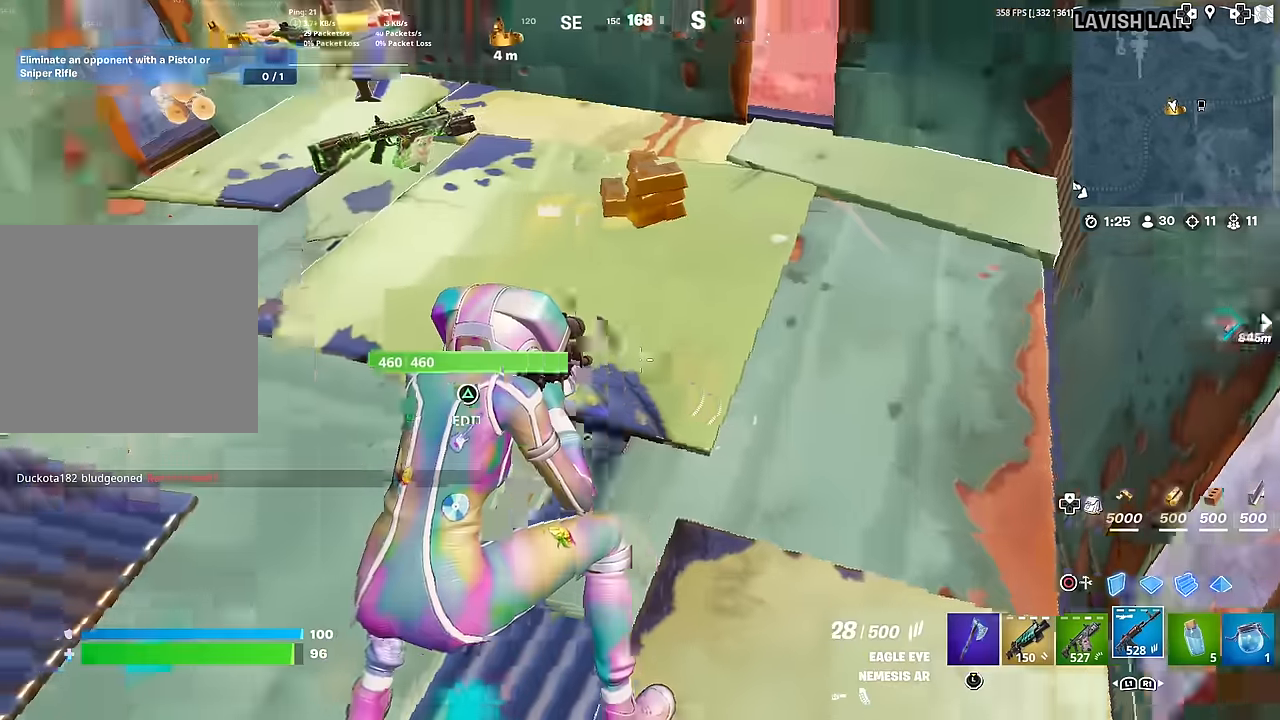
{"buttons": [], "left_stick": "up", "right_stick": "center", "events": [[83, "right_stick", "center"], [150, "left_stick", "up"], [300, "R3", "down"], [400, "R3", "up"]]}
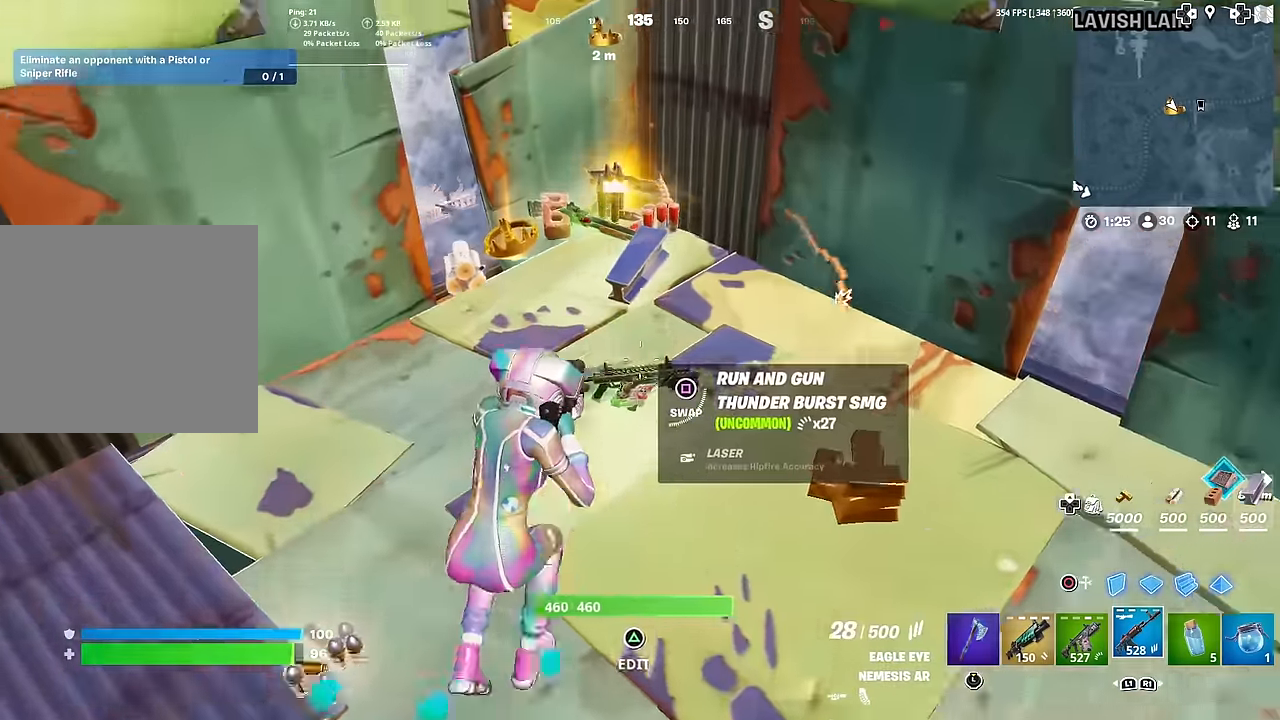
{"buttons": [], "left_stick": "down", "right_stick": "center", "events": [[67, "L3", "down"], [217, "SQUARE", "down"], [234, "L3", "up"], [284, "SQUARE", "up"], [367, "SQUARE", "down"], [434, "SQUARE", "up"], [467, "left_stick", "down"]]}
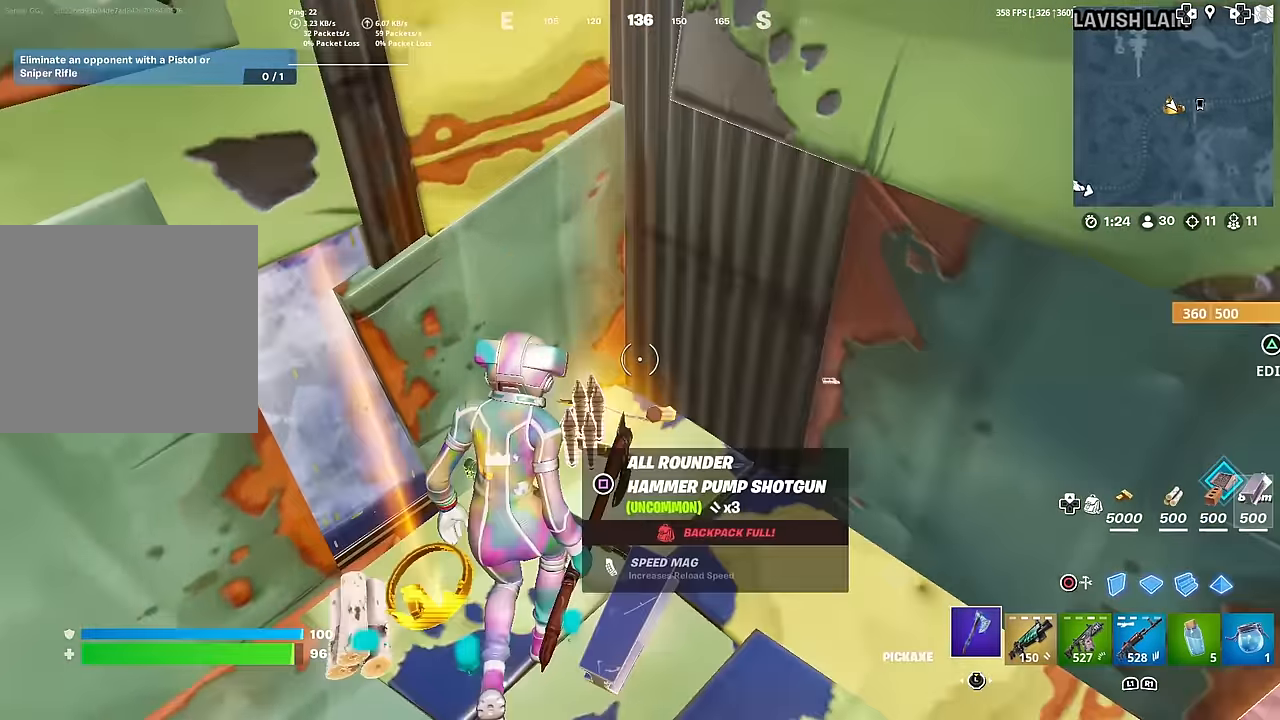
{"buttons": [], "left_stick": "center", "right_stick": "center", "events": [[100, "L3", "down"], [250, "L3", "up"], [283, "left_stick", "center"], [350, "R1", "down"], [450, "R1", "up"]]}